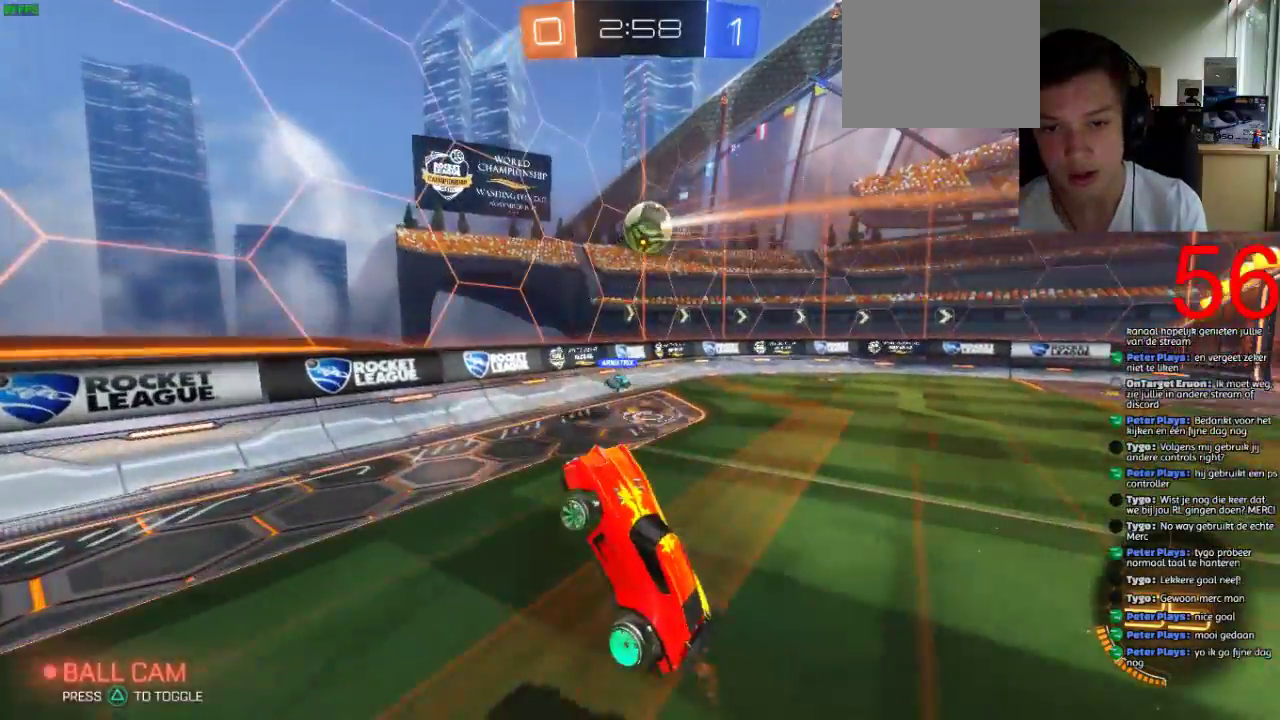
Gameplay with a controller (PlayStation layout); each line is a JSON object with the inputs held at the frame after it. "events" lists button and stick changes between this image and that frame as [ms after this image, input, new state], when the widget could be followed in between. This document gives stick clicks only as held states, not as events.
{"buttons": ["R2"], "left_stick": "right", "right_stick": "center", "events": []}
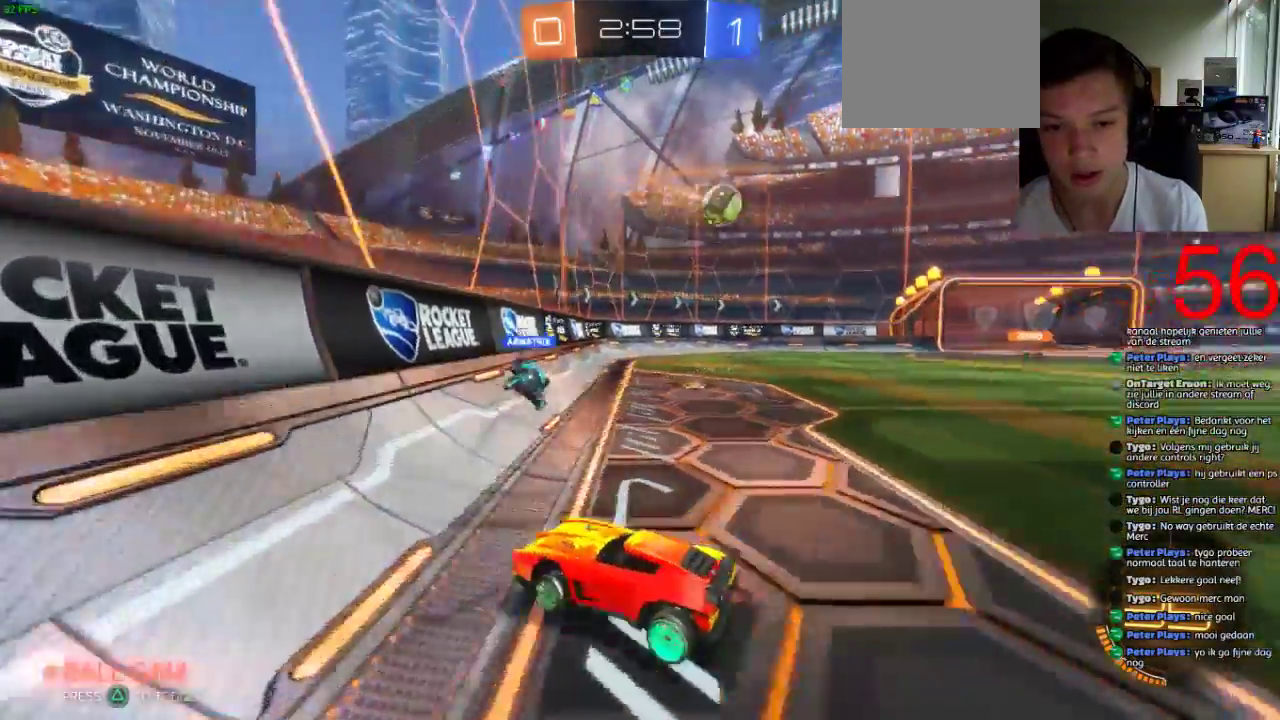
{"buttons": ["R2"], "left_stick": "right", "right_stick": "center", "events": []}
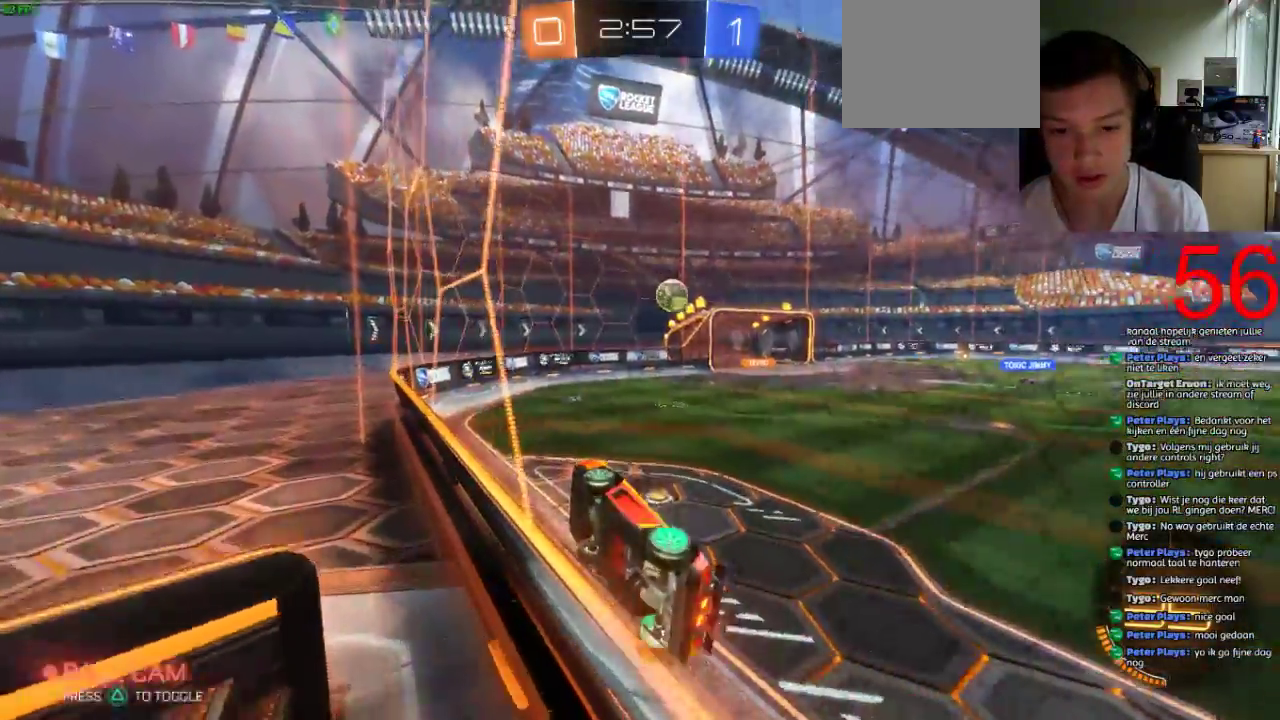
{"buttons": ["R2"], "left_stick": "center", "right_stick": "center", "events": [[350, "left_stick", "center"]]}
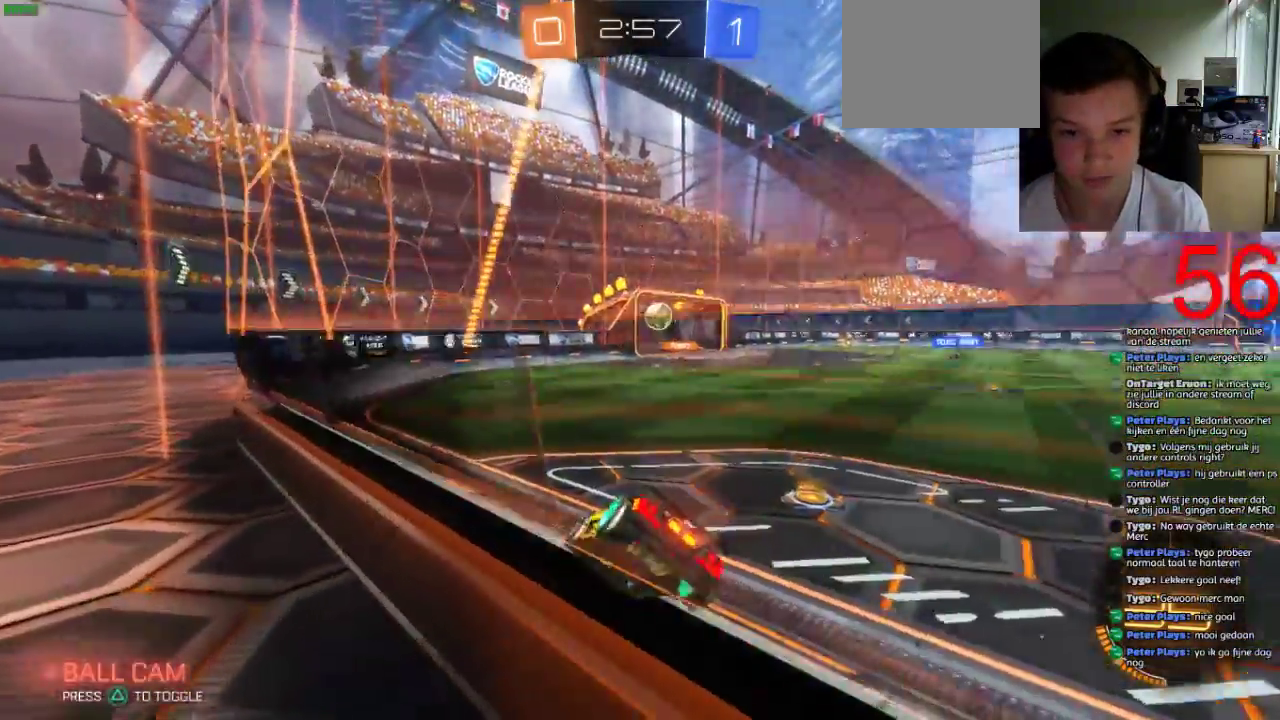
{"buttons": ["R2"], "left_stick": "center", "right_stick": "center", "events": [[383, "SELECT", "down"], [483, "SELECT", "up"]]}